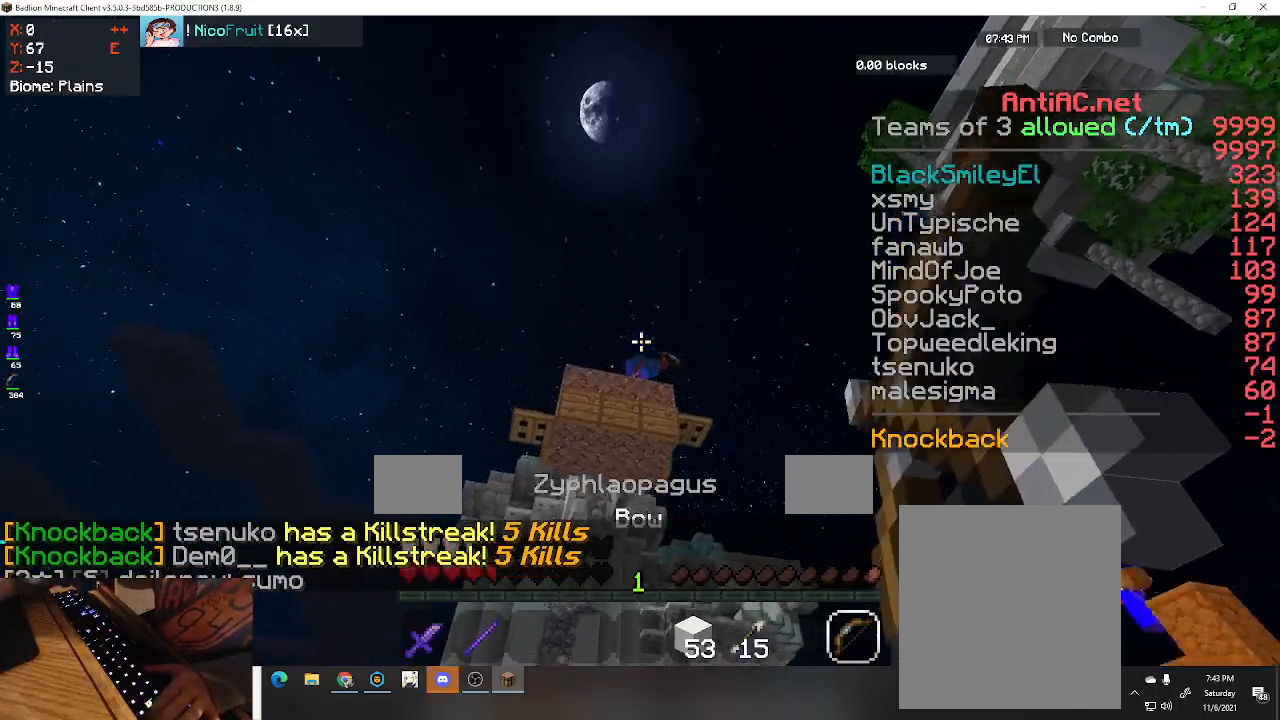
Gameplay with keyboard; each line is a JSON object with the keys held at the frame after it. "events" lists presses ("down") and releases ("up") of "a", "d", "s", "space" and "w" between this image and that frame as [ms after this image, input, new state], when the widget could be followed in between. No other keys are recorded. Mouse input is not recorded.
{"keys": [], "events": [[267, "space", "up"]]}
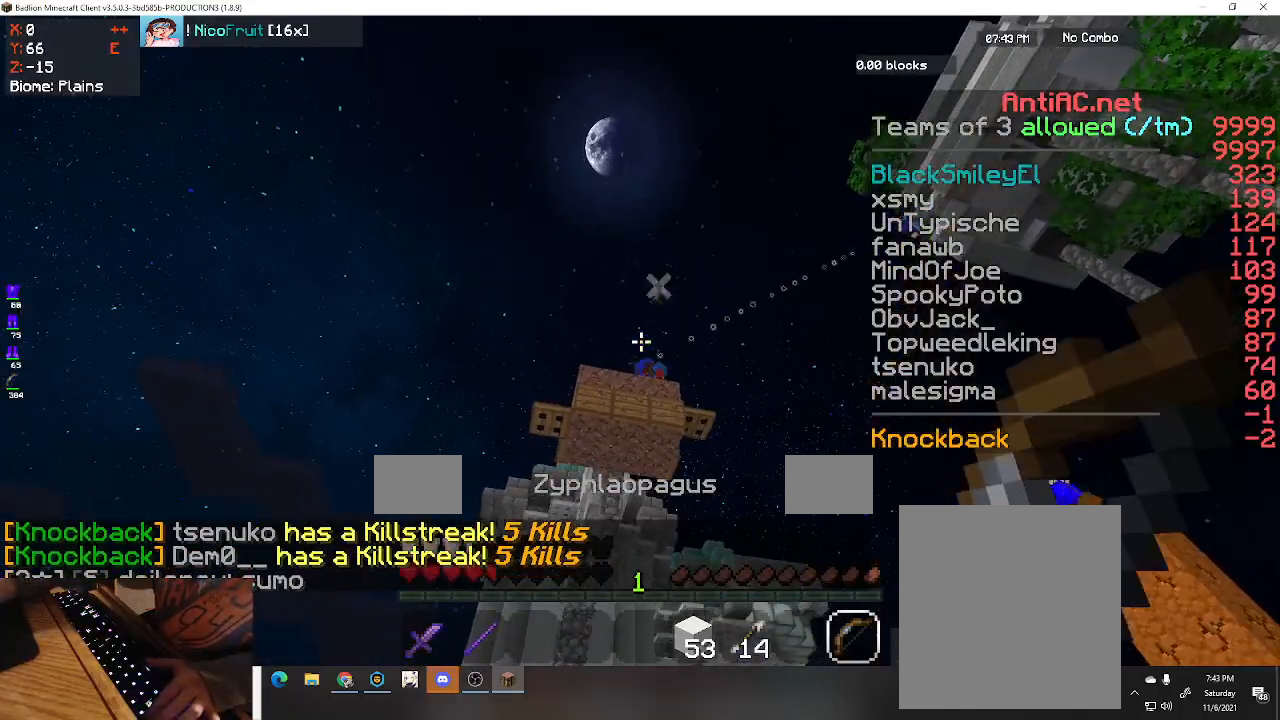
{"keys": [], "events": []}
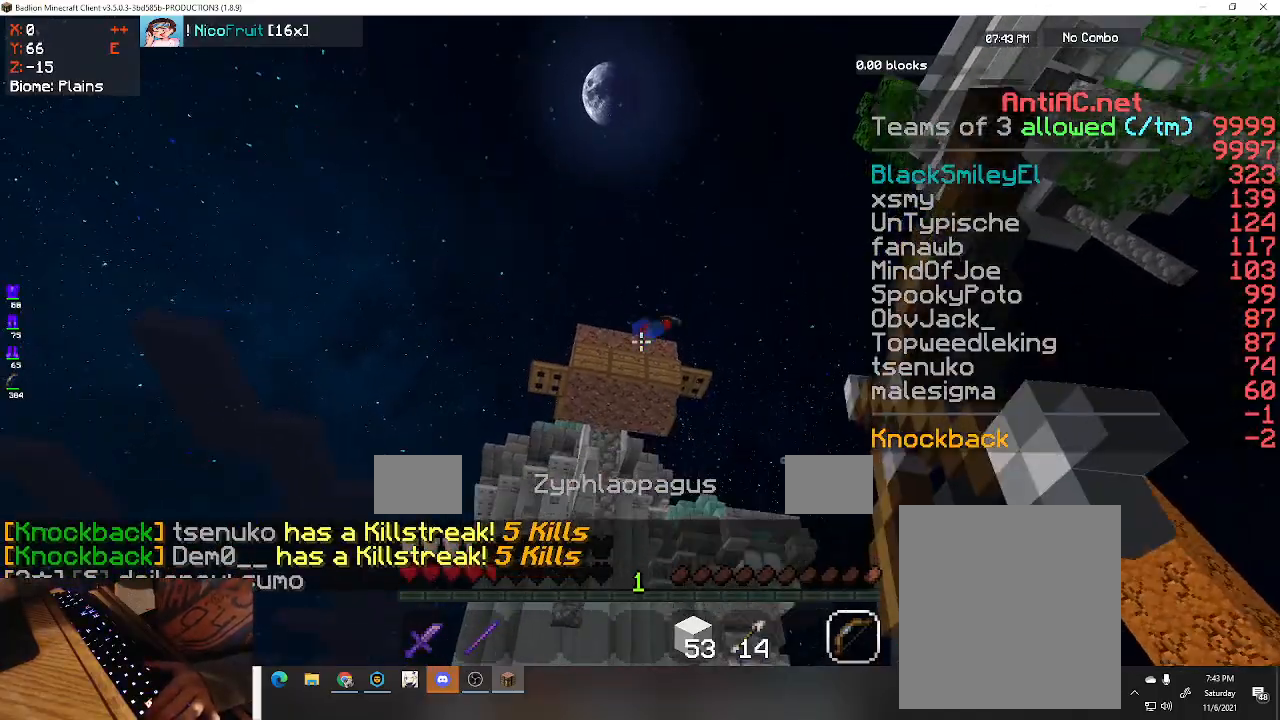
{"keys": ["space"], "events": [[33, "space", "down"]]}
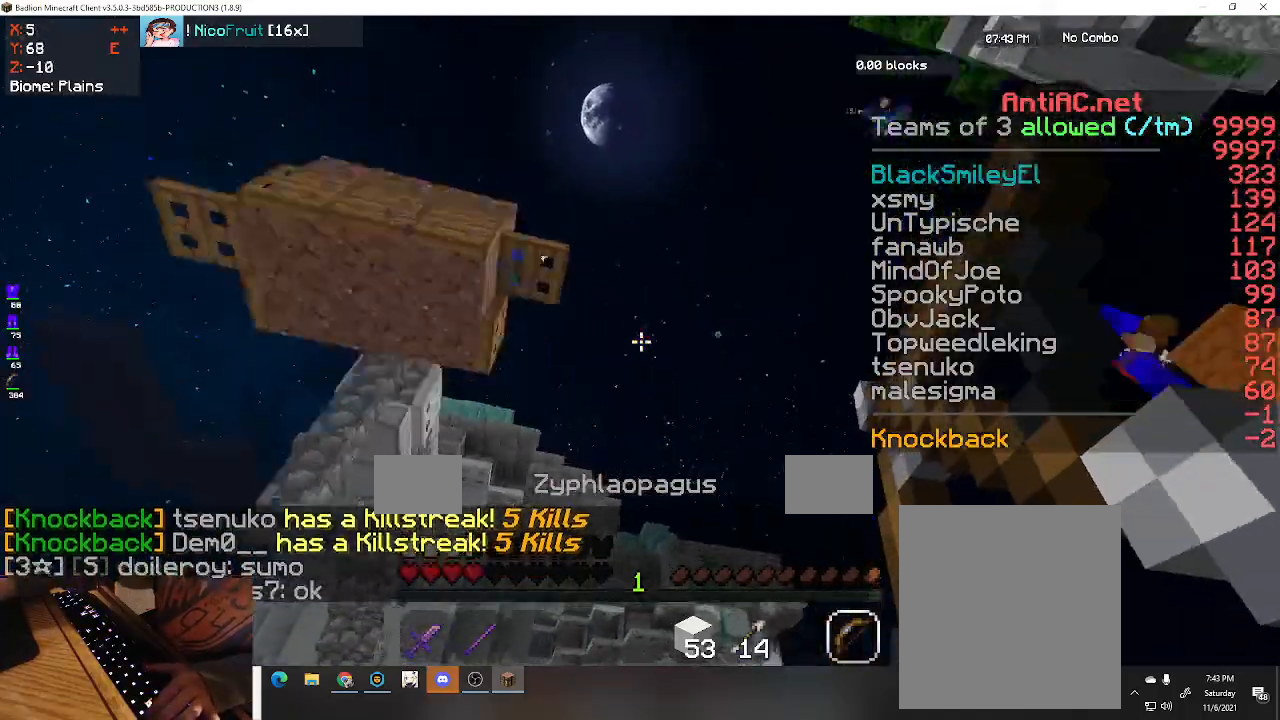
{"keys": ["a", "space", "w"], "events": [[167, "a", "down"], [267, "w", "down"]]}
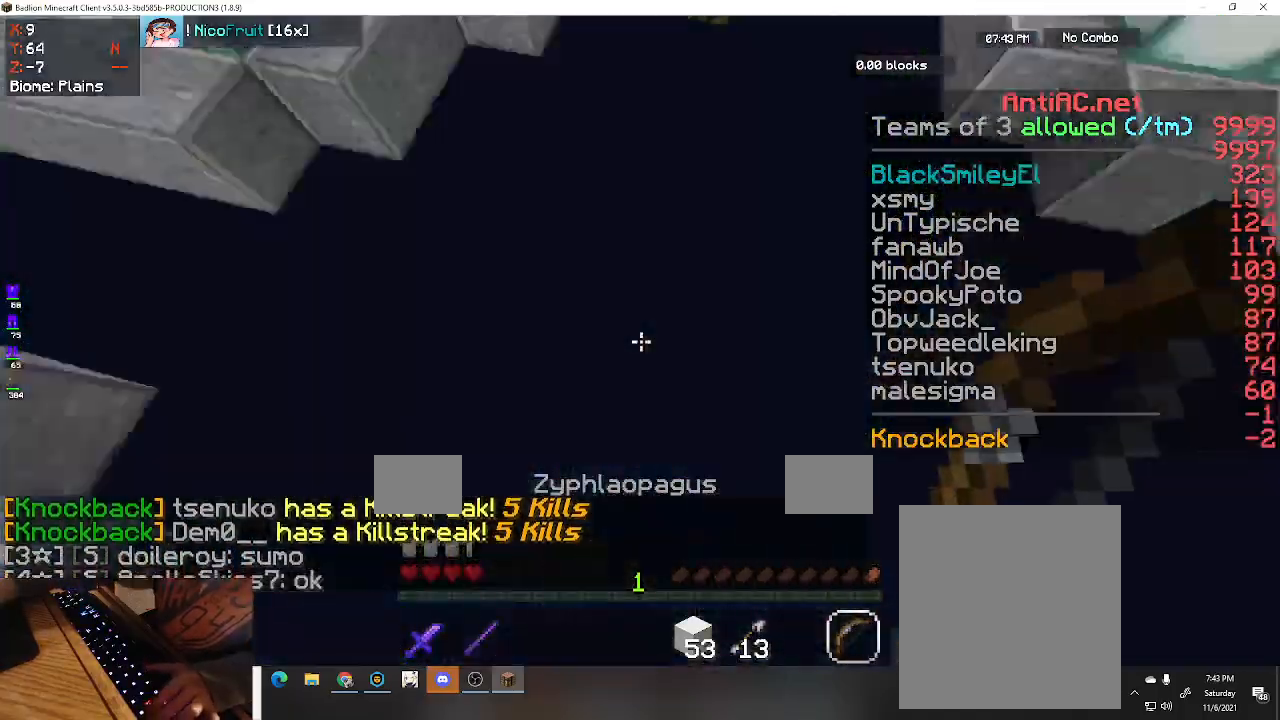
{"keys": ["space", "w"], "events": [[67, "a", "up"], [100, "d", "down"], [467, "d", "up"]]}
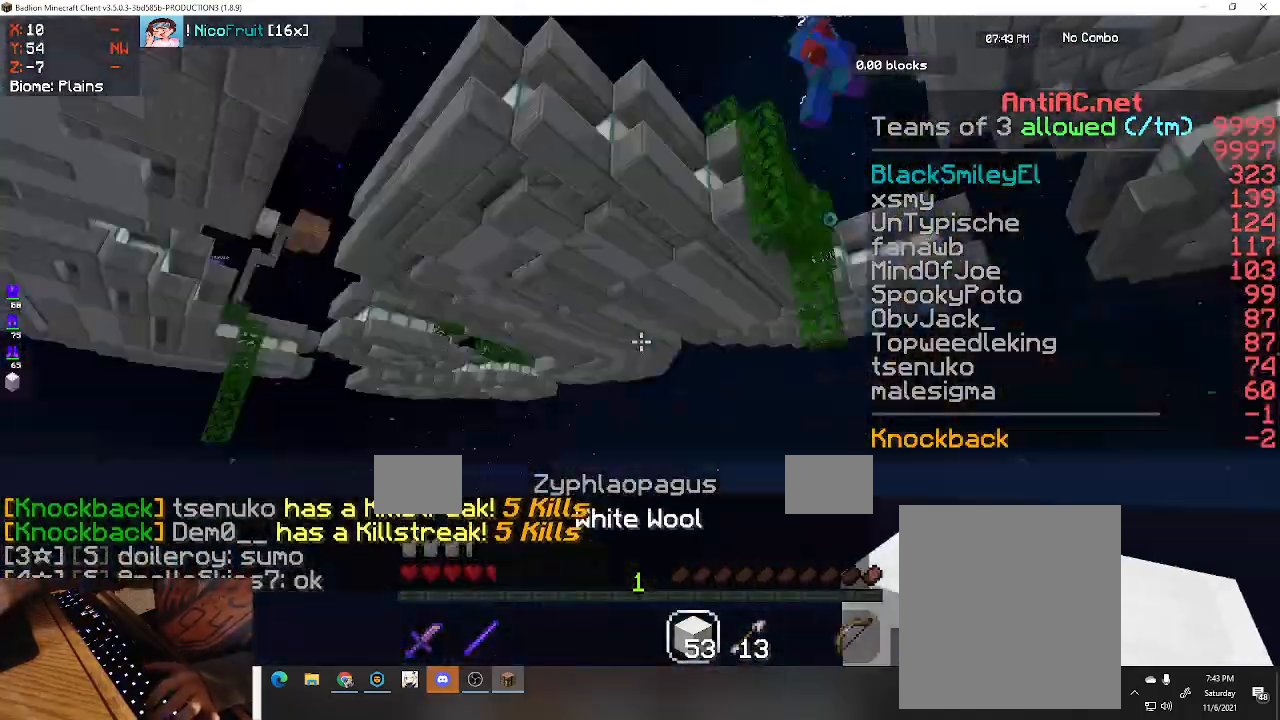
{"keys": ["a", "w"], "events": [[33, "w", "up"], [200, "space", "up"], [367, "w", "down"], [433, "a", "down"]]}
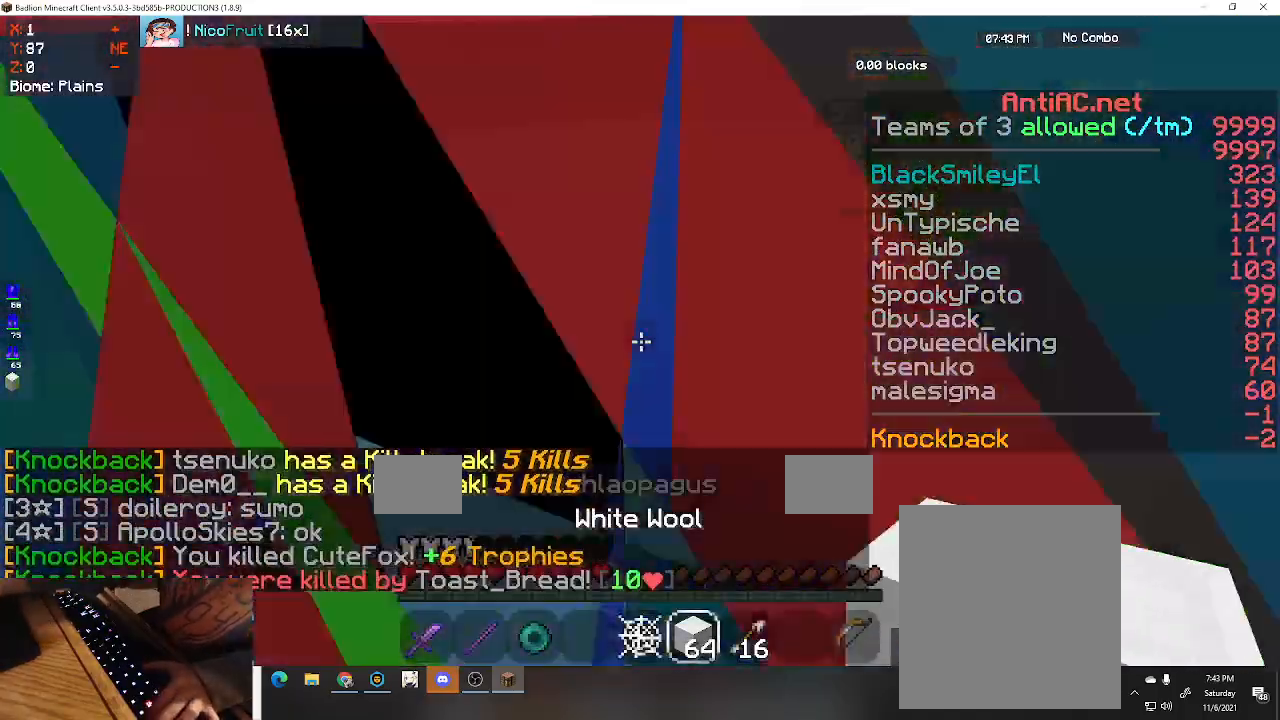
{"keys": ["a", "w"], "events": []}
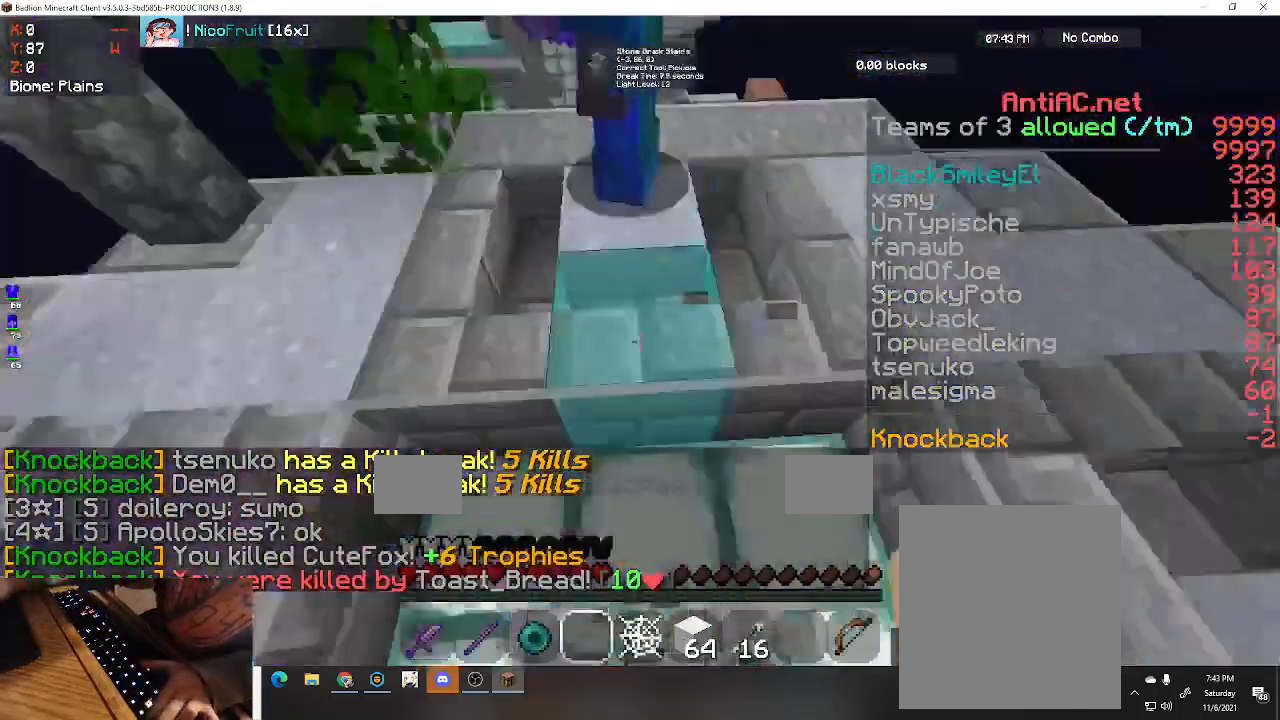
{"keys": ["w"], "events": [[200, "a", "up"]]}
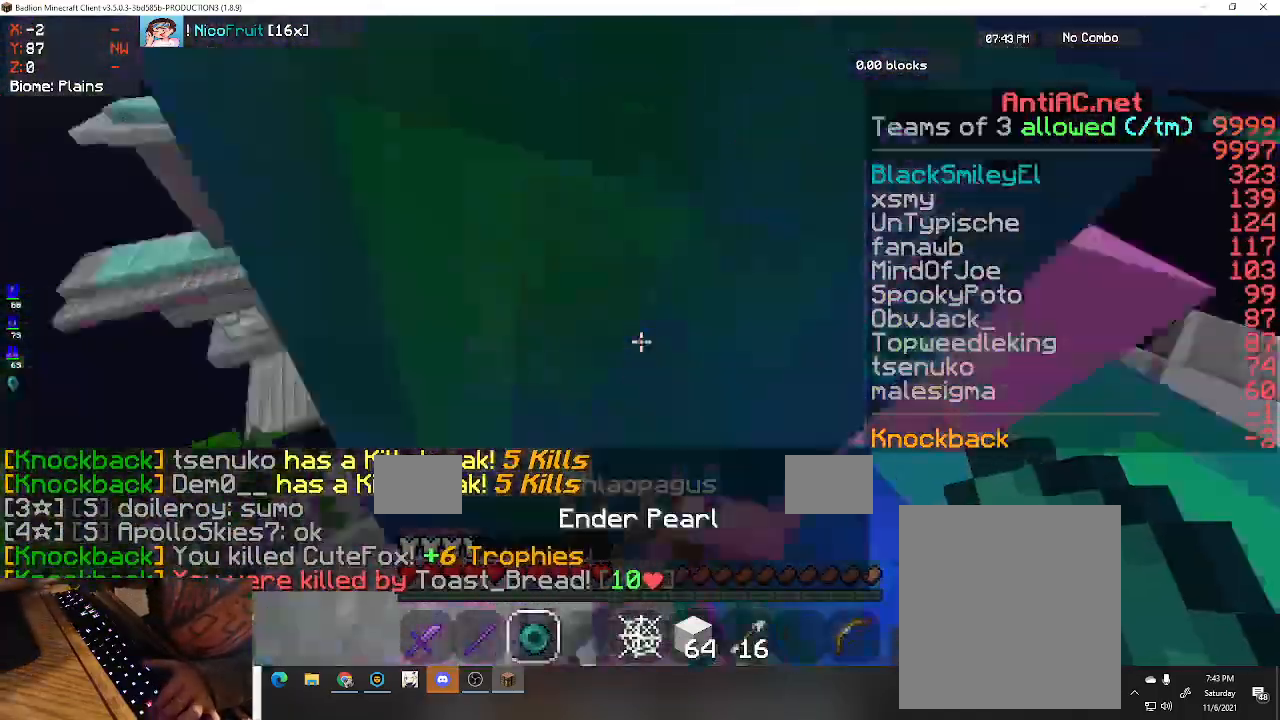
{"keys": ["d", "w"], "events": [[500, "d", "down"]]}
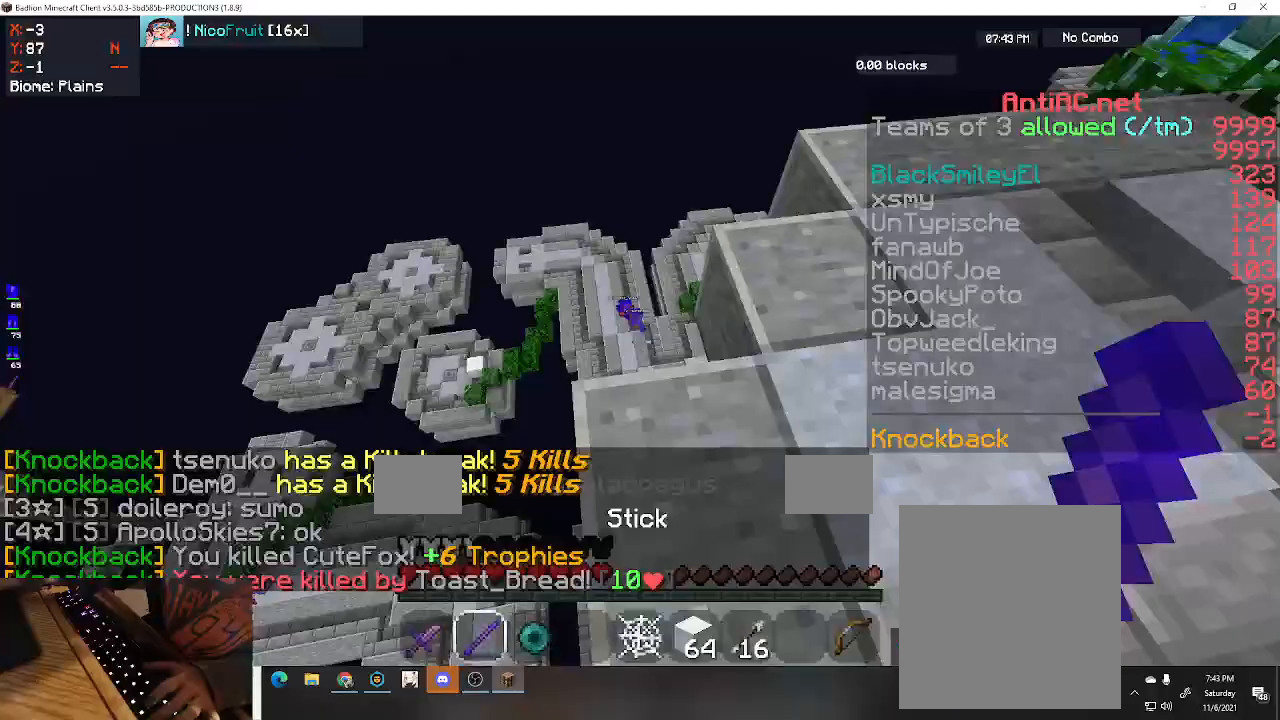
{"keys": ["space", "w"], "events": [[233, "d", "up"], [267, "space", "down"]]}
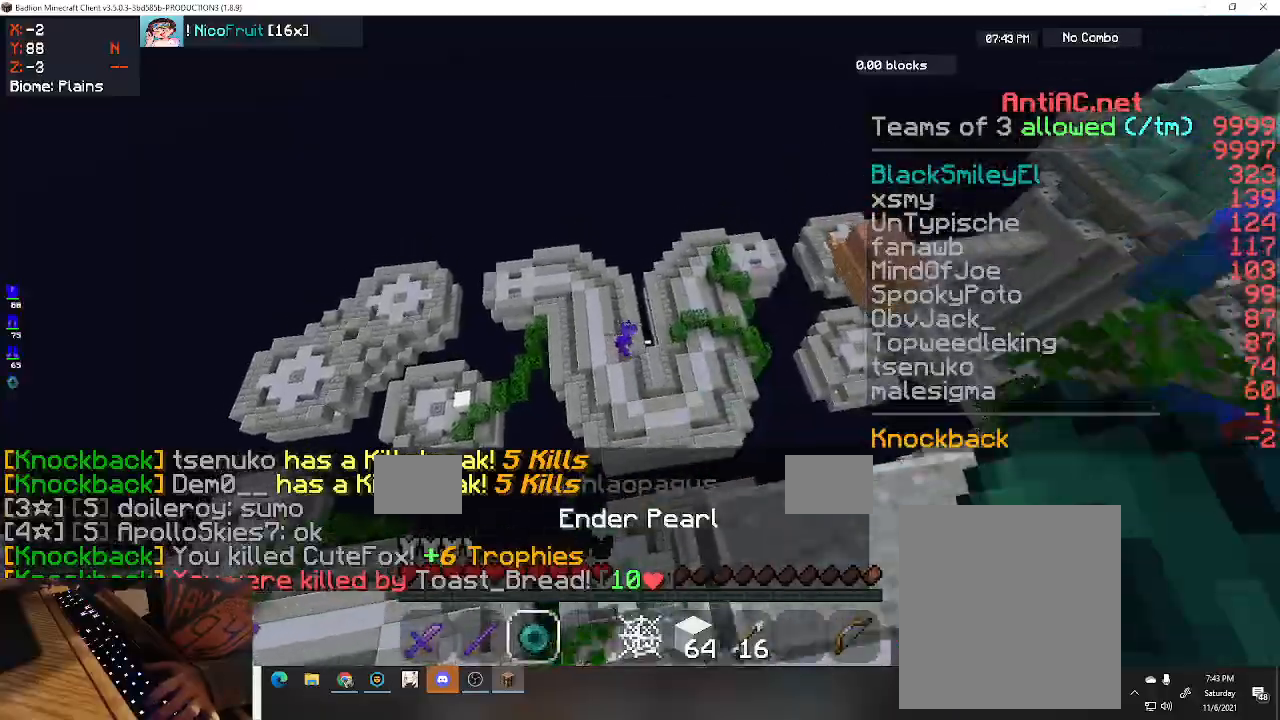
{"keys": ["w"], "events": [[33, "space", "up"]]}
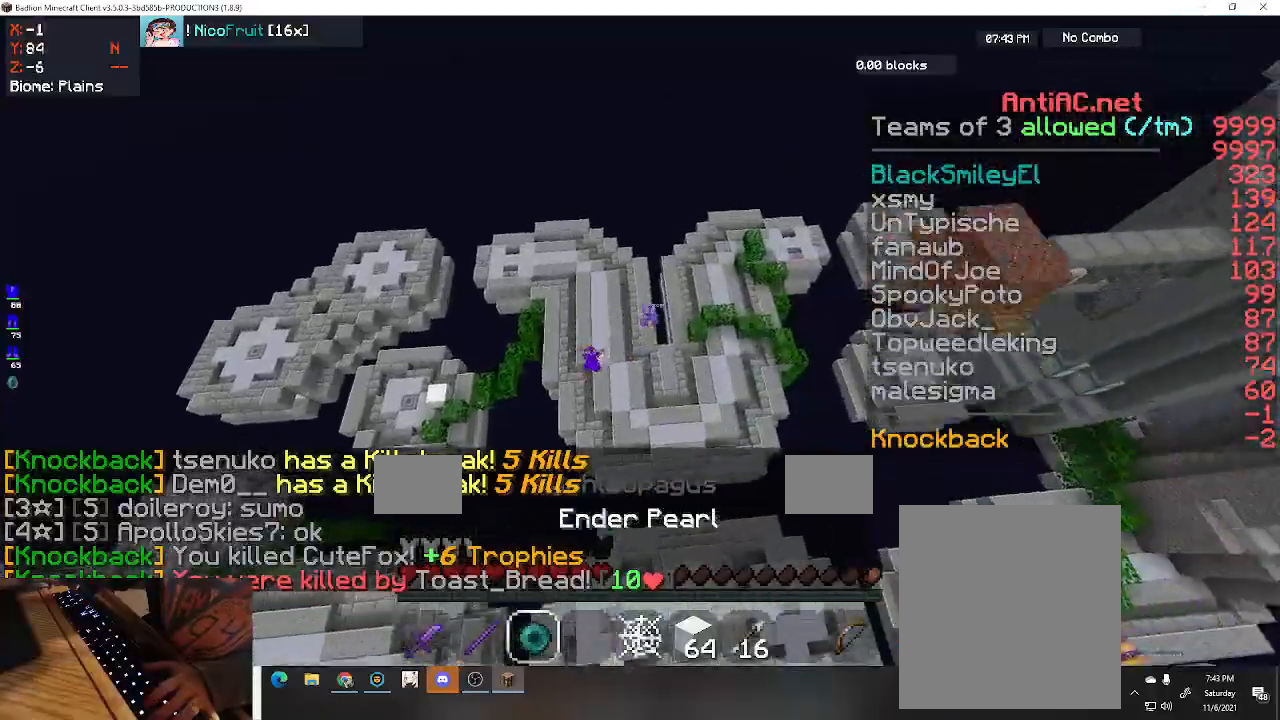
{"keys": ["w"], "events": []}
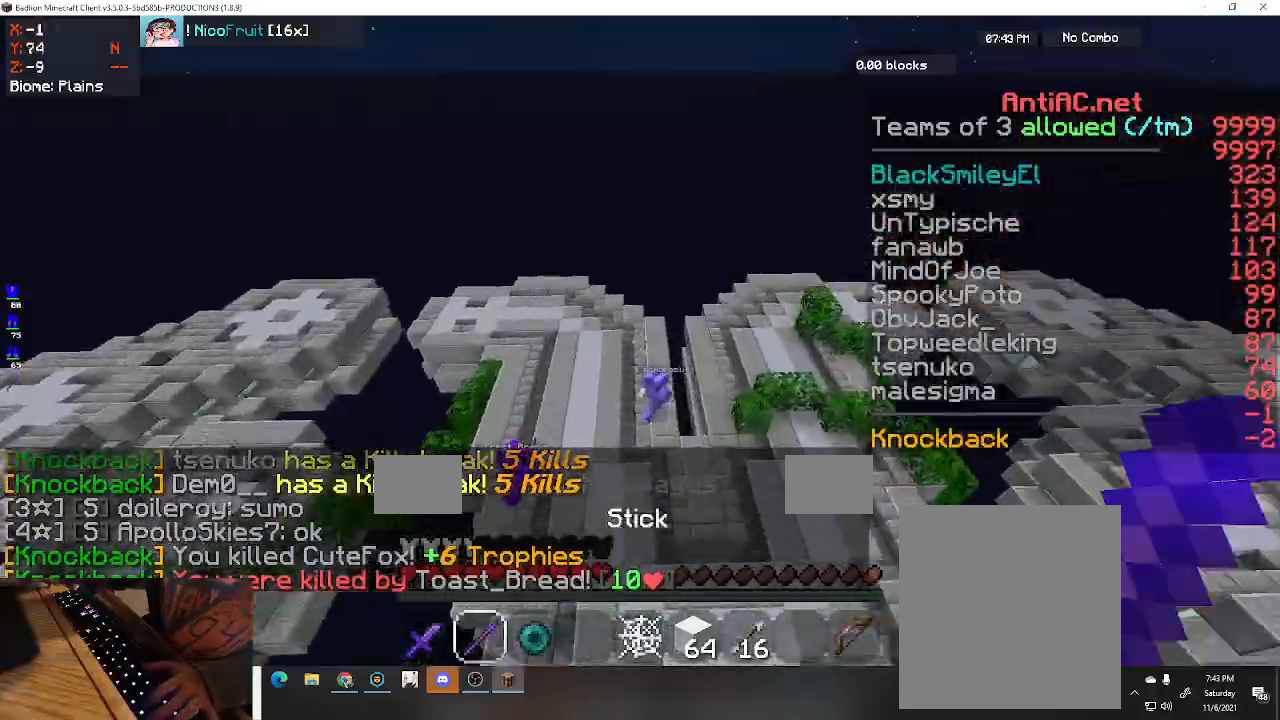
{"keys": ["w"], "events": []}
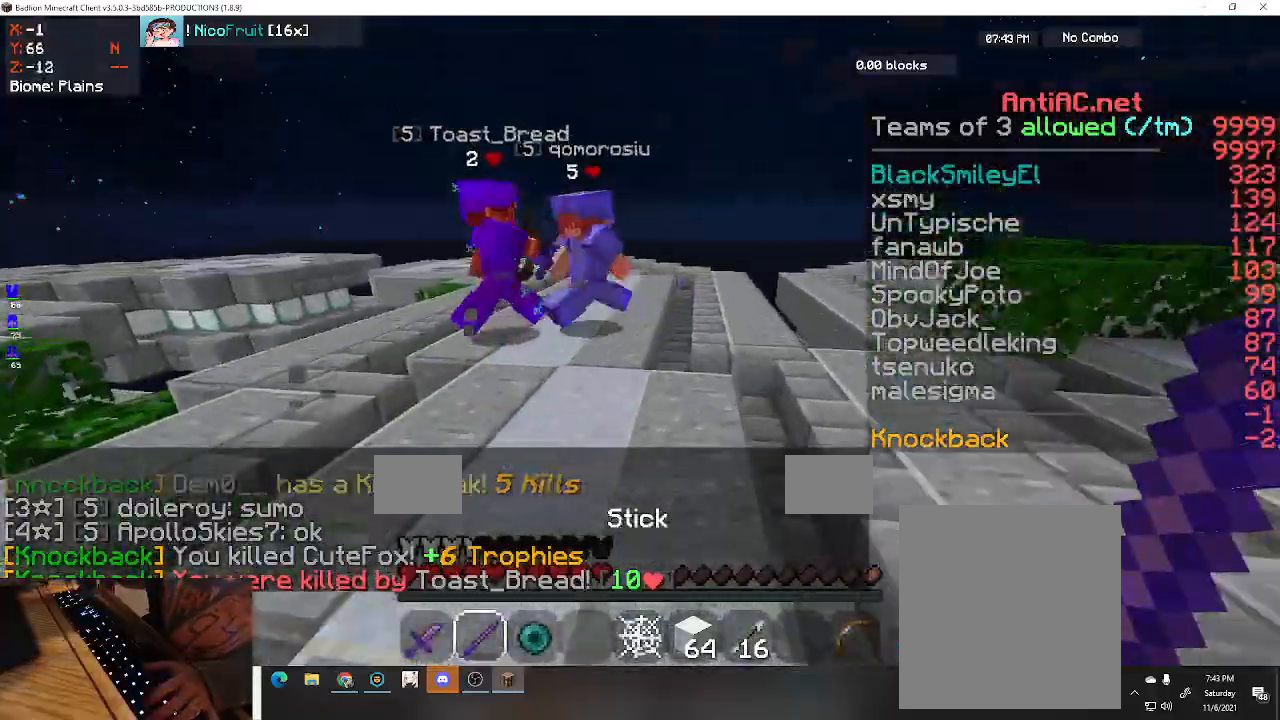
{"keys": [], "events": [[467, "w", "up"]]}
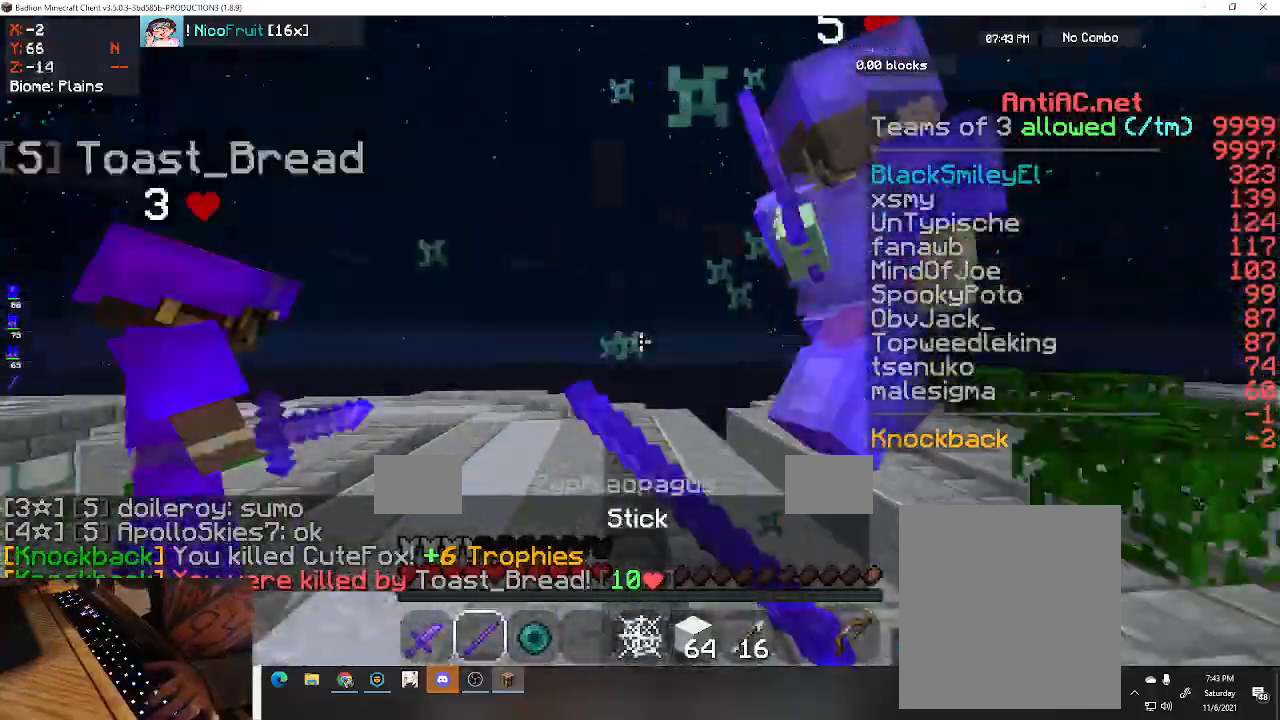
{"keys": ["w"], "events": [[133, "w", "down"]]}
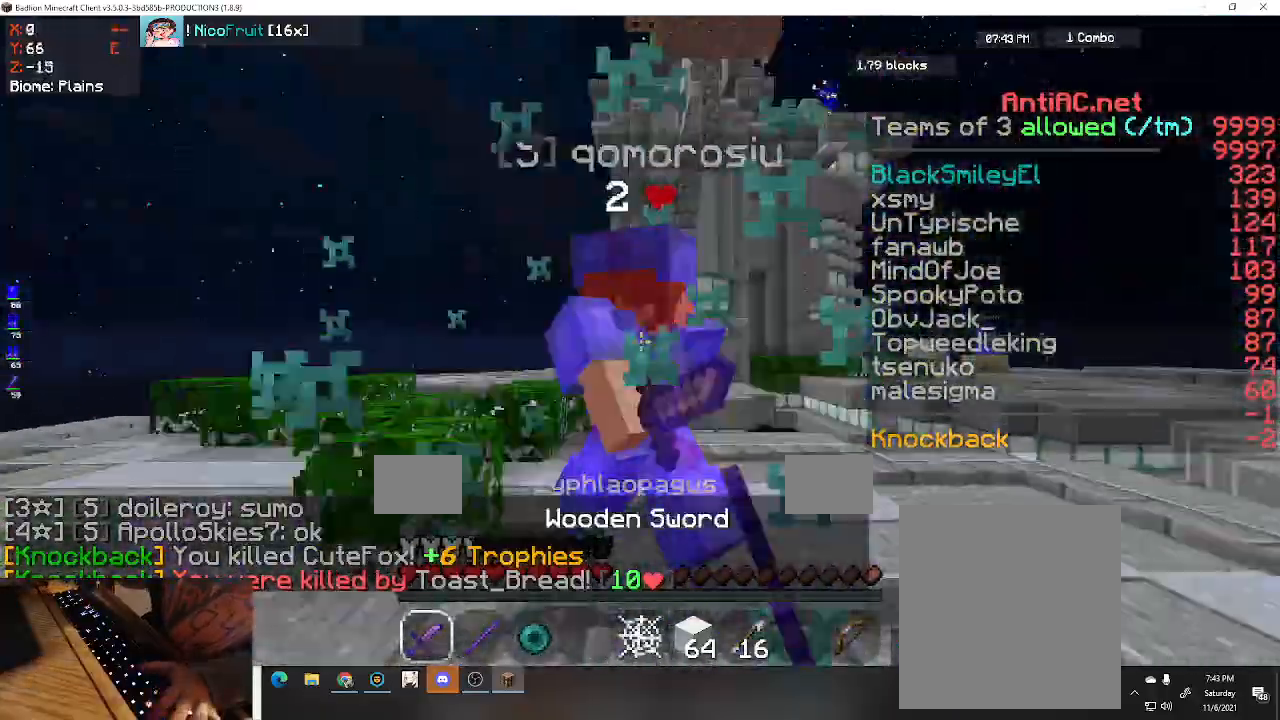
{"keys": ["d", "w"], "events": [[33, "d", "down"]]}
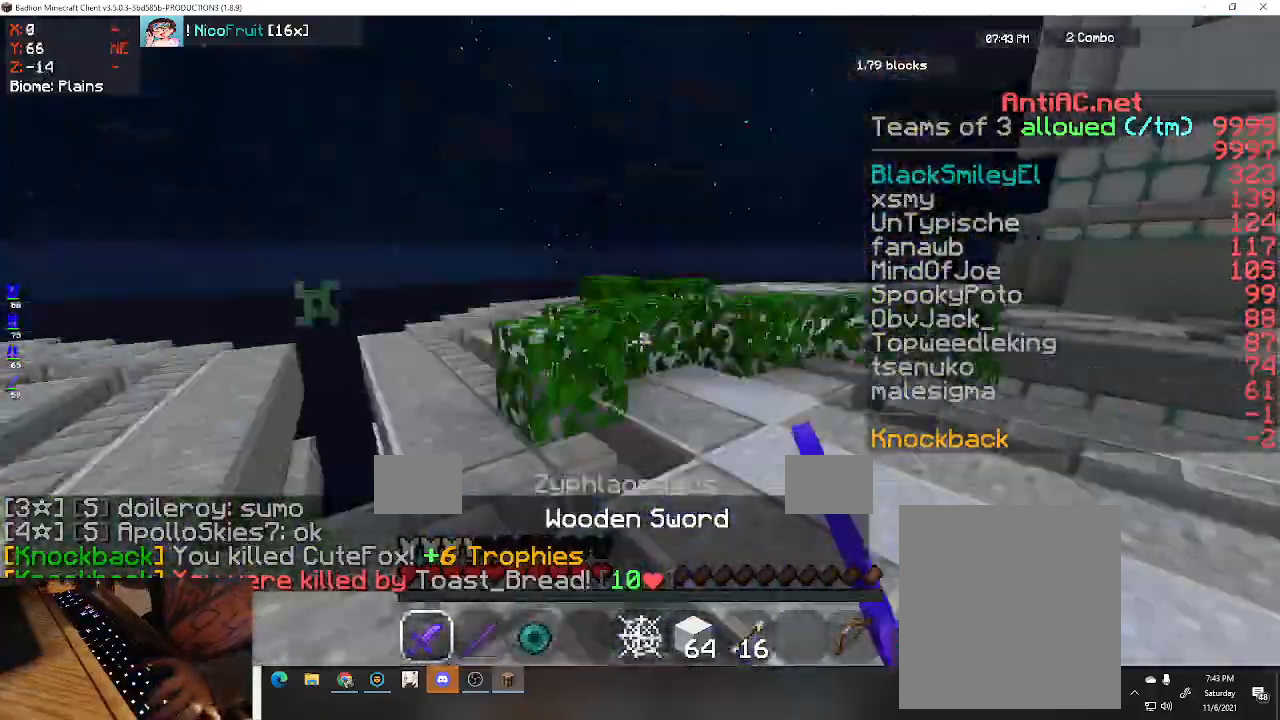
{"keys": ["w"], "events": [[33, "a", "down"], [67, "d", "up"], [433, "a", "up"]]}
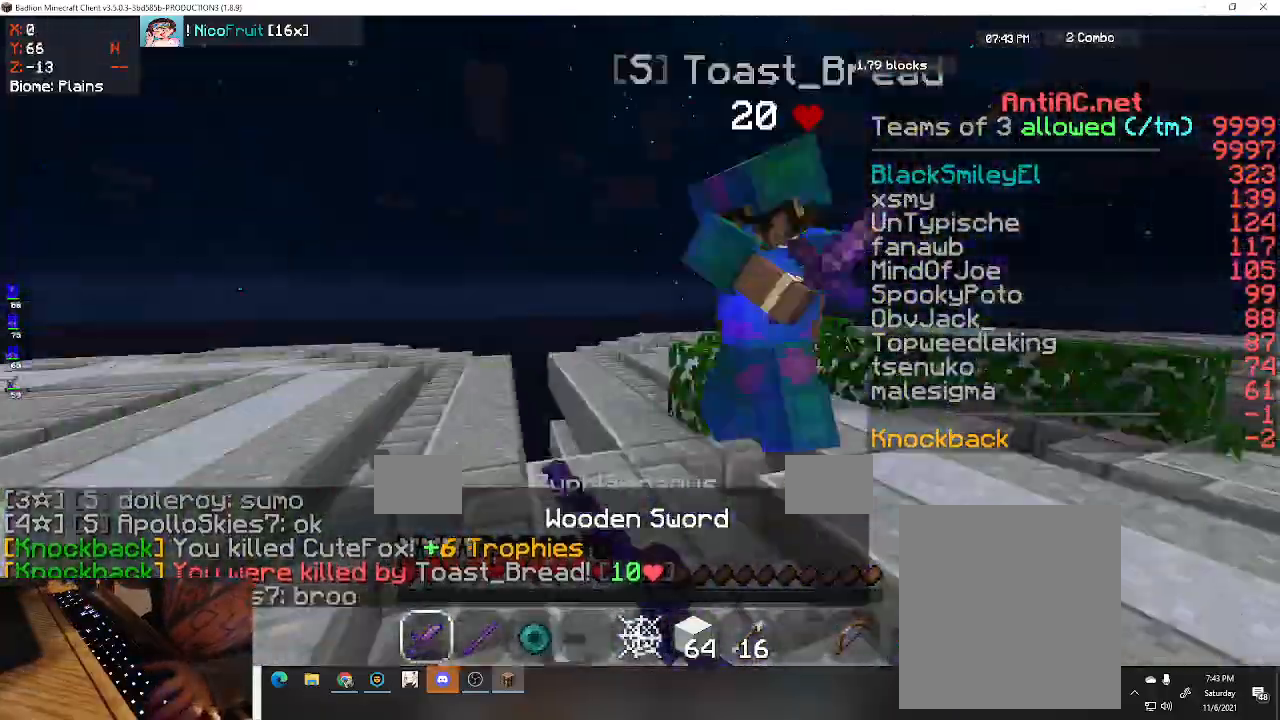
{"keys": ["a", "w"], "events": [[367, "a", "down"]]}
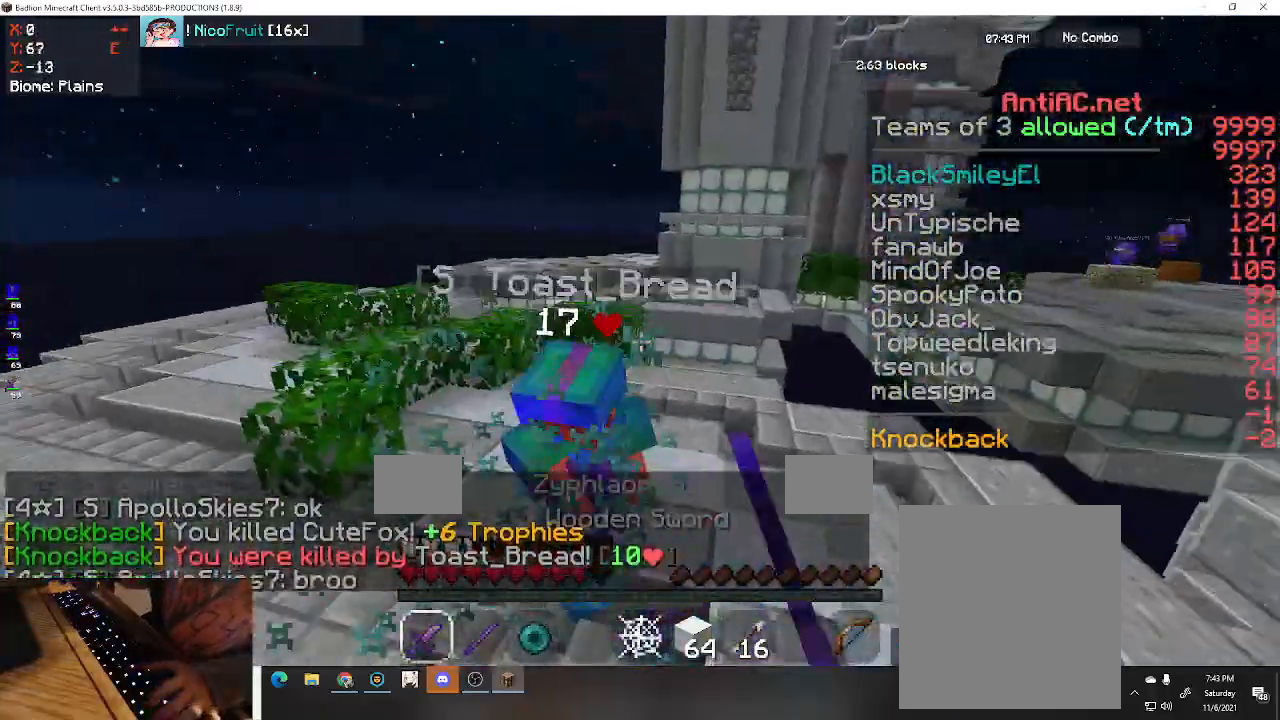
{"keys": ["a", "w"], "events": []}
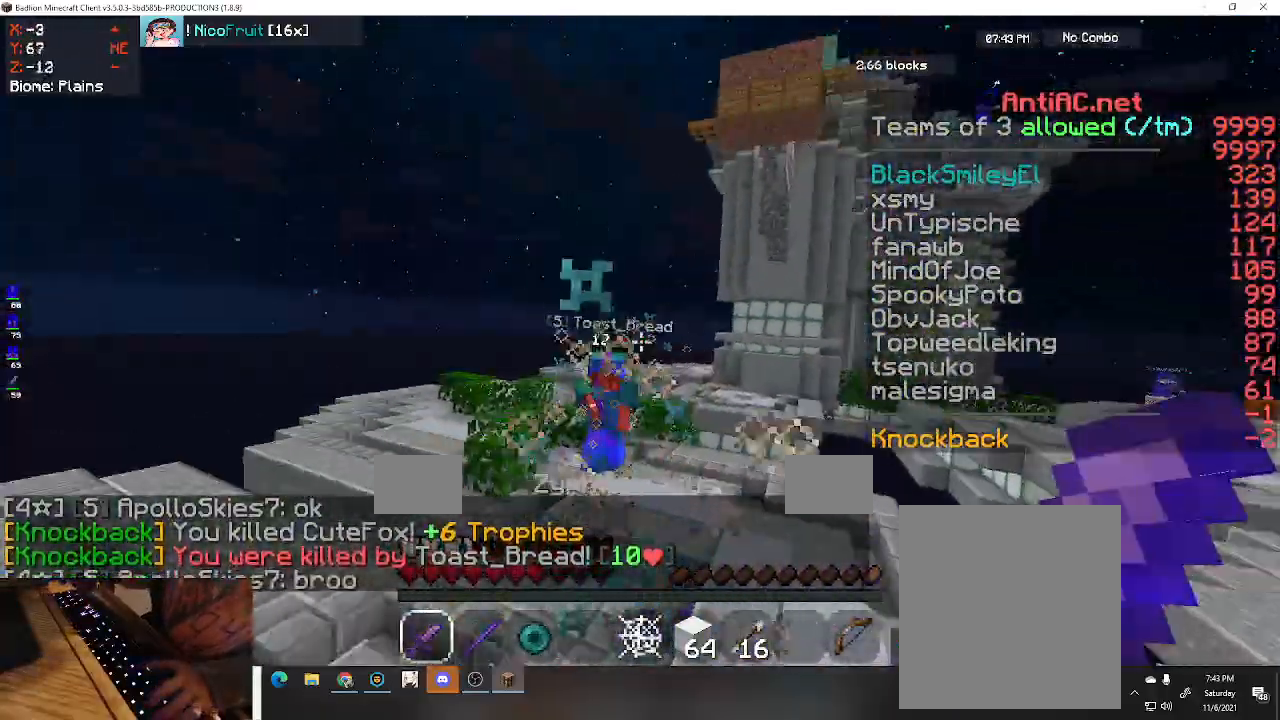
{"keys": ["a", "w"], "events": []}
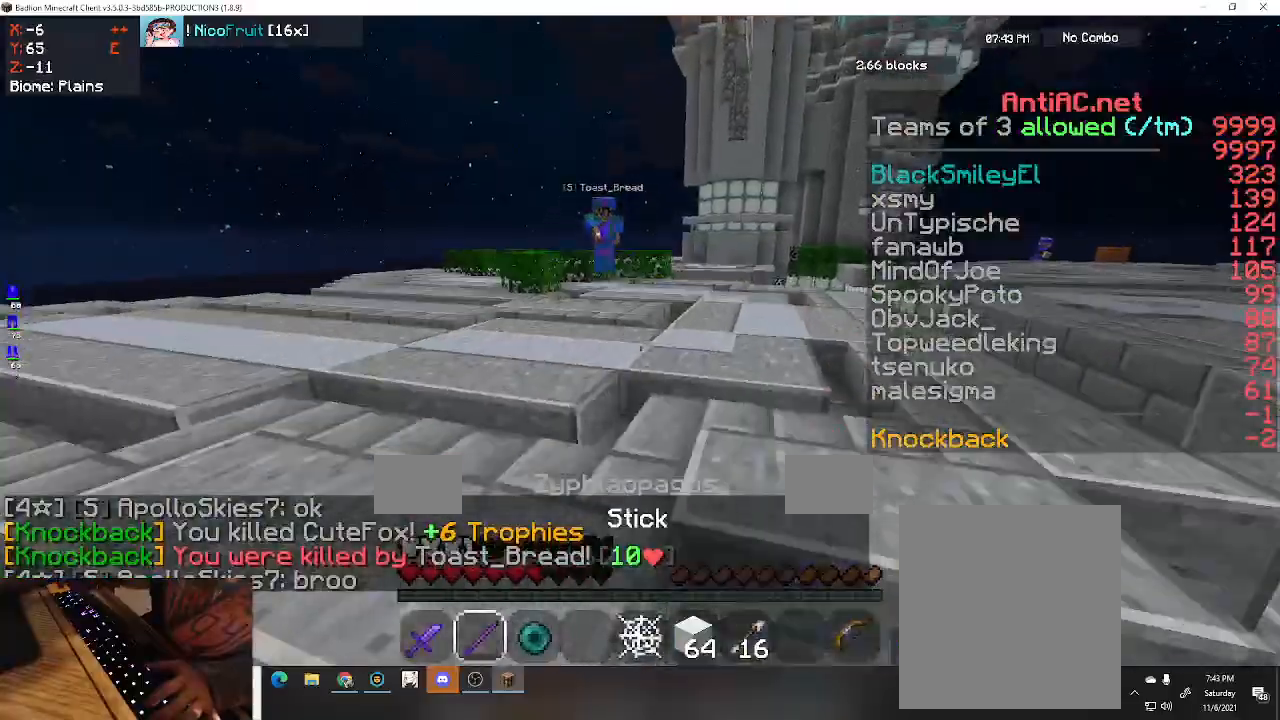
{"keys": ["w"], "events": [[467, "a", "up"]]}
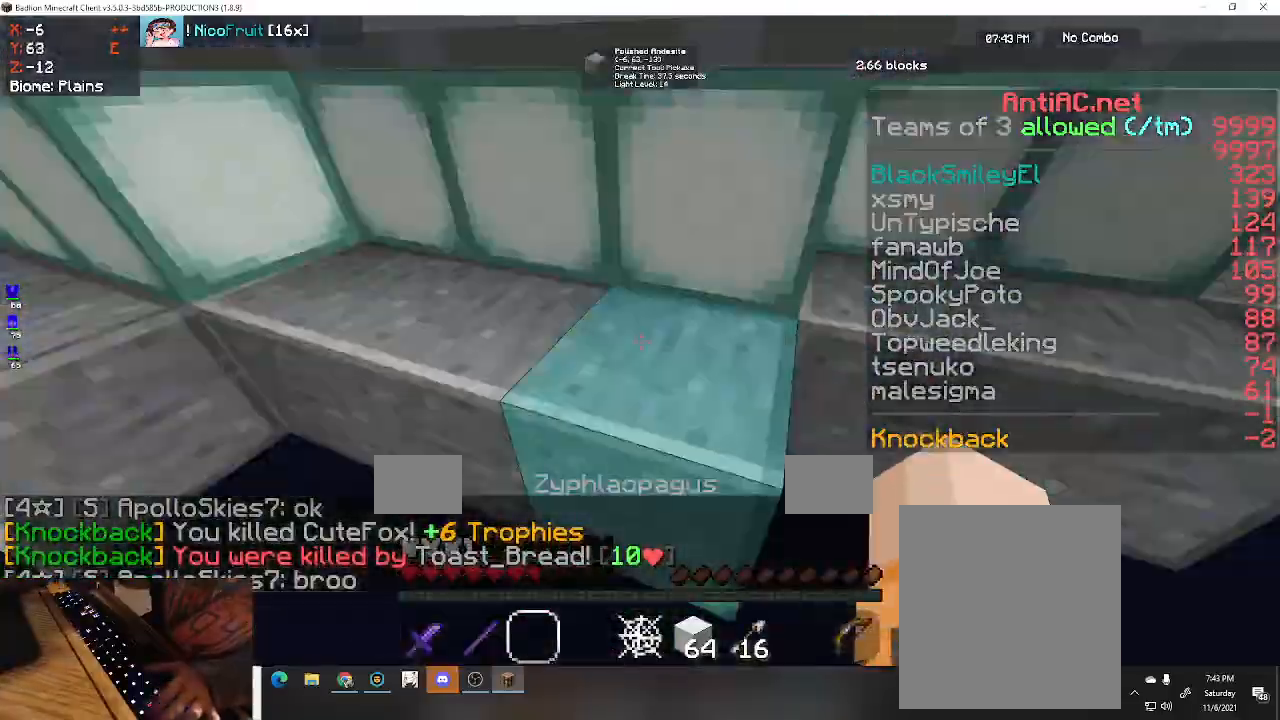
{"keys": ["space", "w"], "events": [[33, "space", "down"]]}
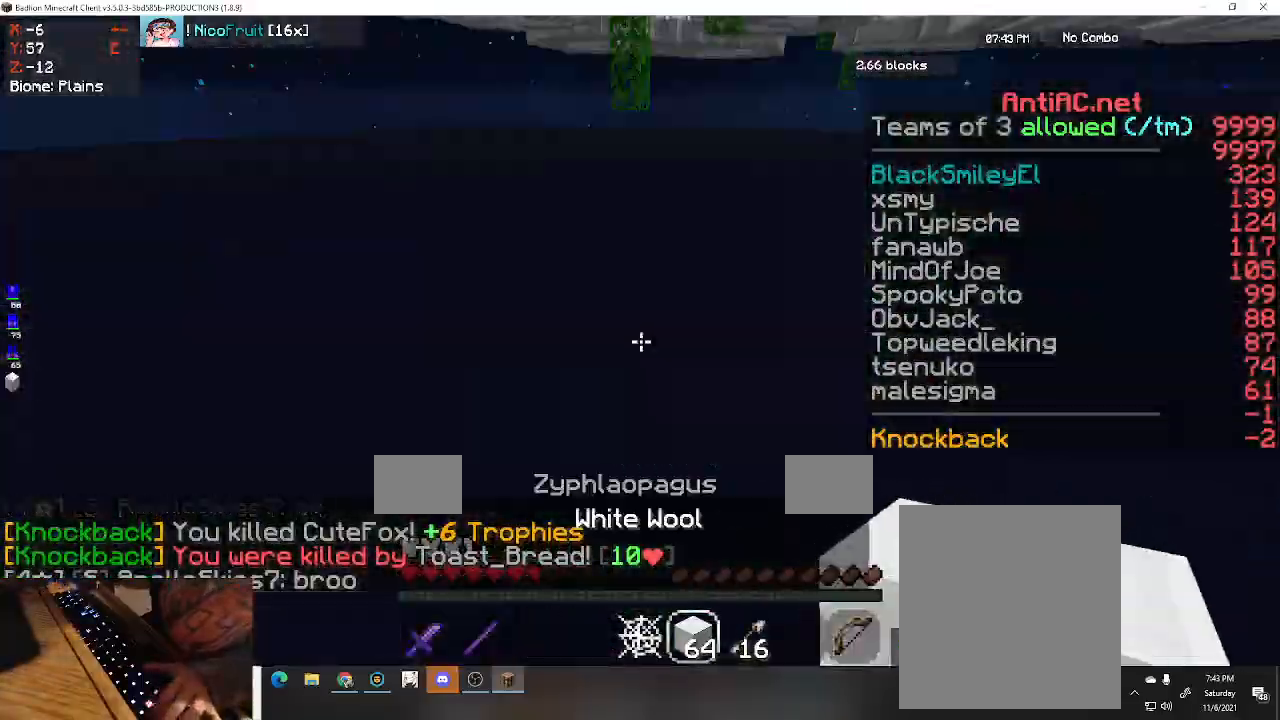
{"keys": ["a", "w"], "events": [[267, "space", "up"], [467, "a", "down"]]}
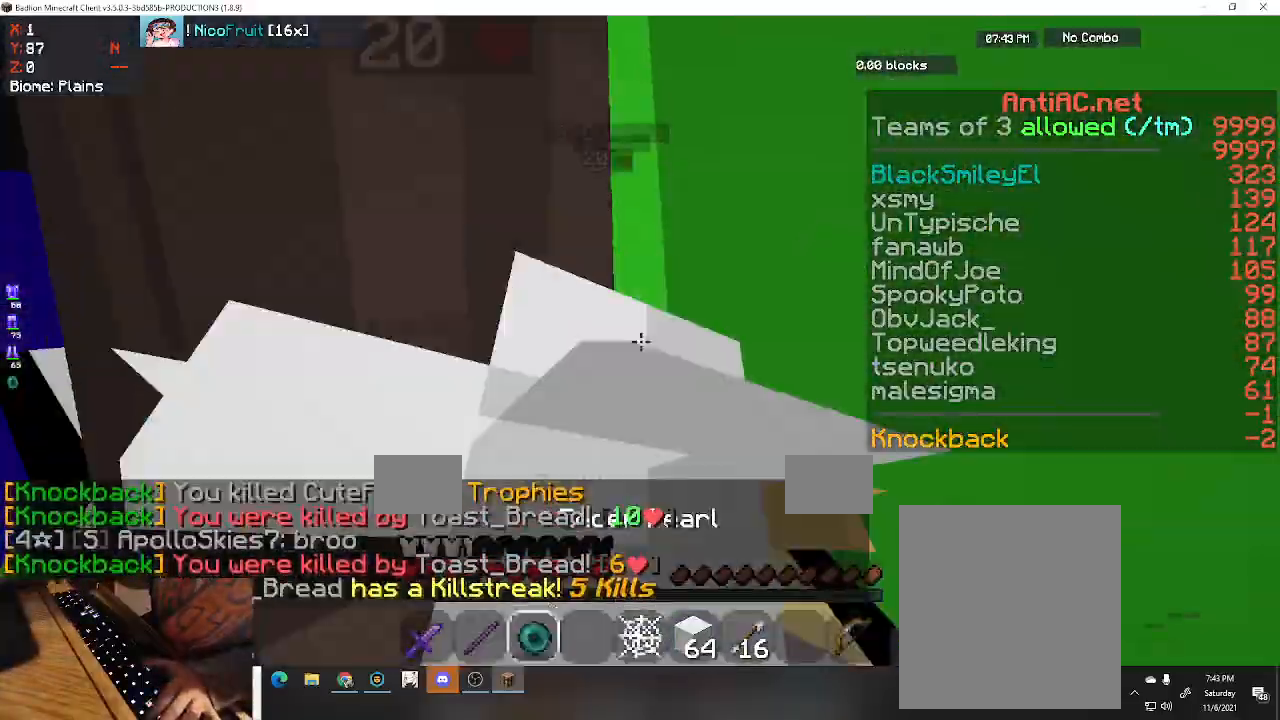
{"keys": ["a", "w"], "events": []}
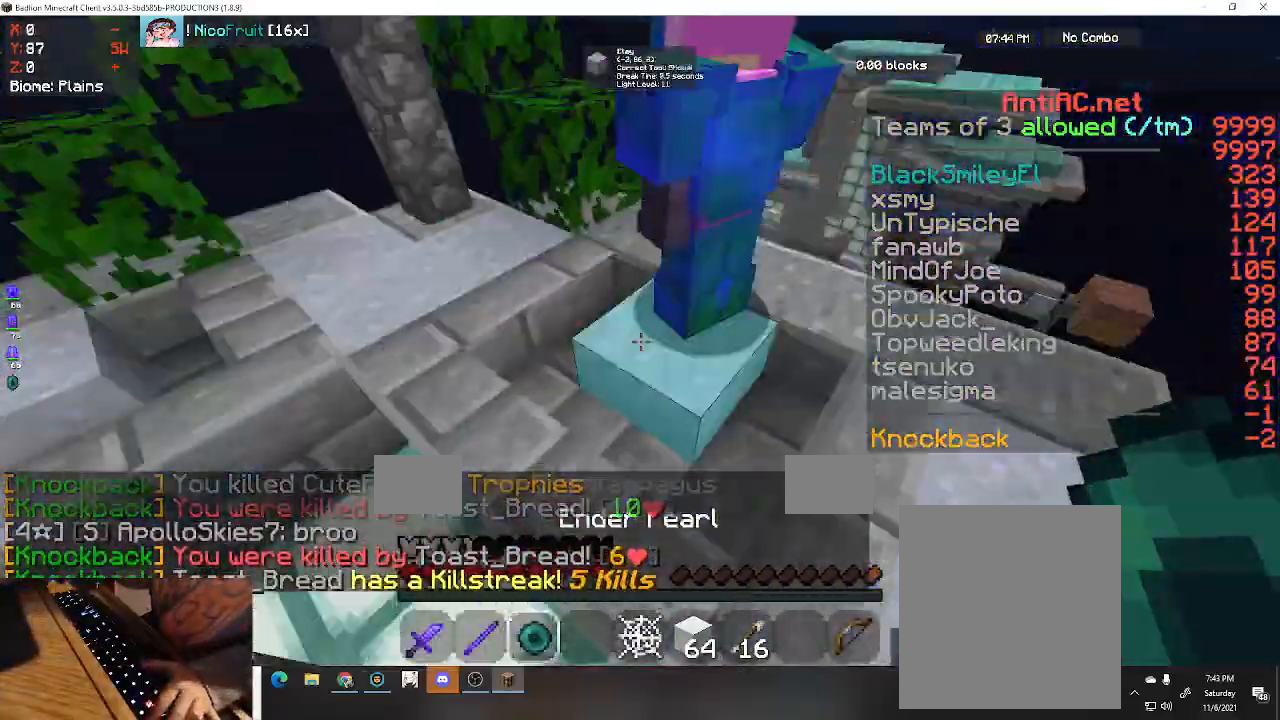
{"keys": ["w"], "events": [[167, "a", "up"]]}
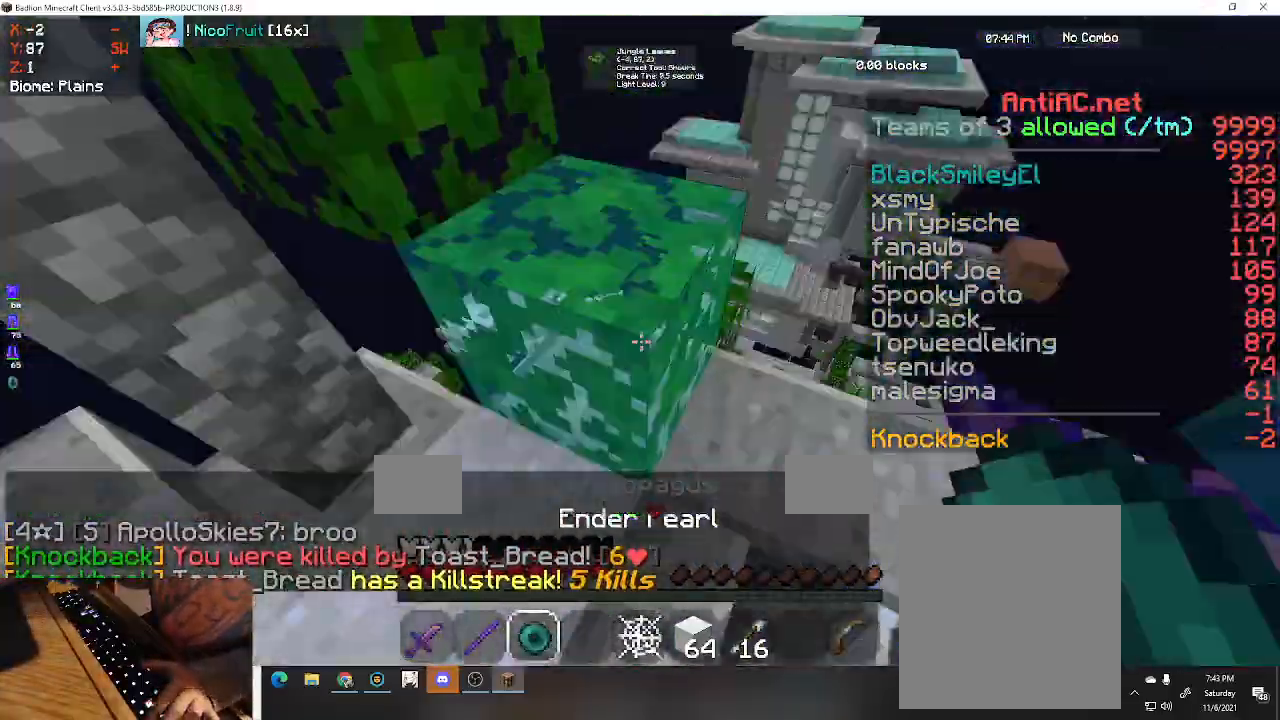
{"keys": ["d", "w"], "events": [[233, "d", "down"]]}
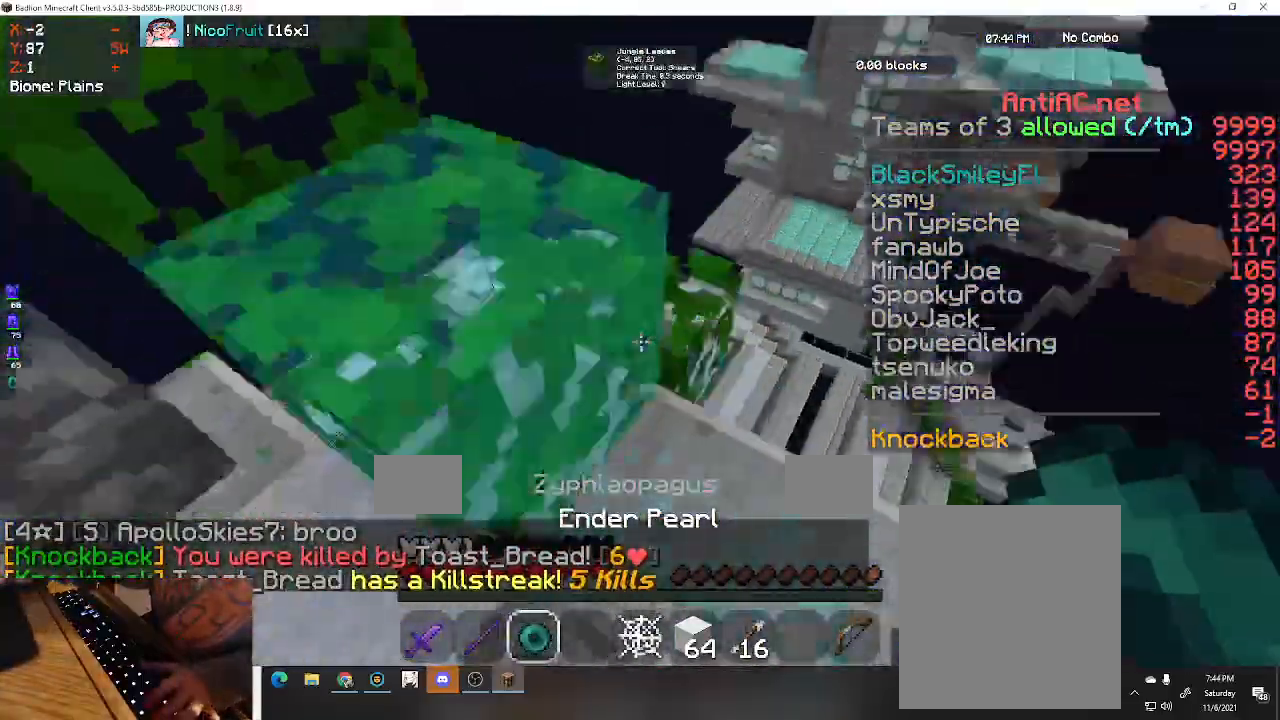
{"keys": ["a", "space", "w"], "events": [[67, "d", "up"], [167, "space", "down"], [267, "d", "down"], [433, "d", "up"], [500, "a", "down"]]}
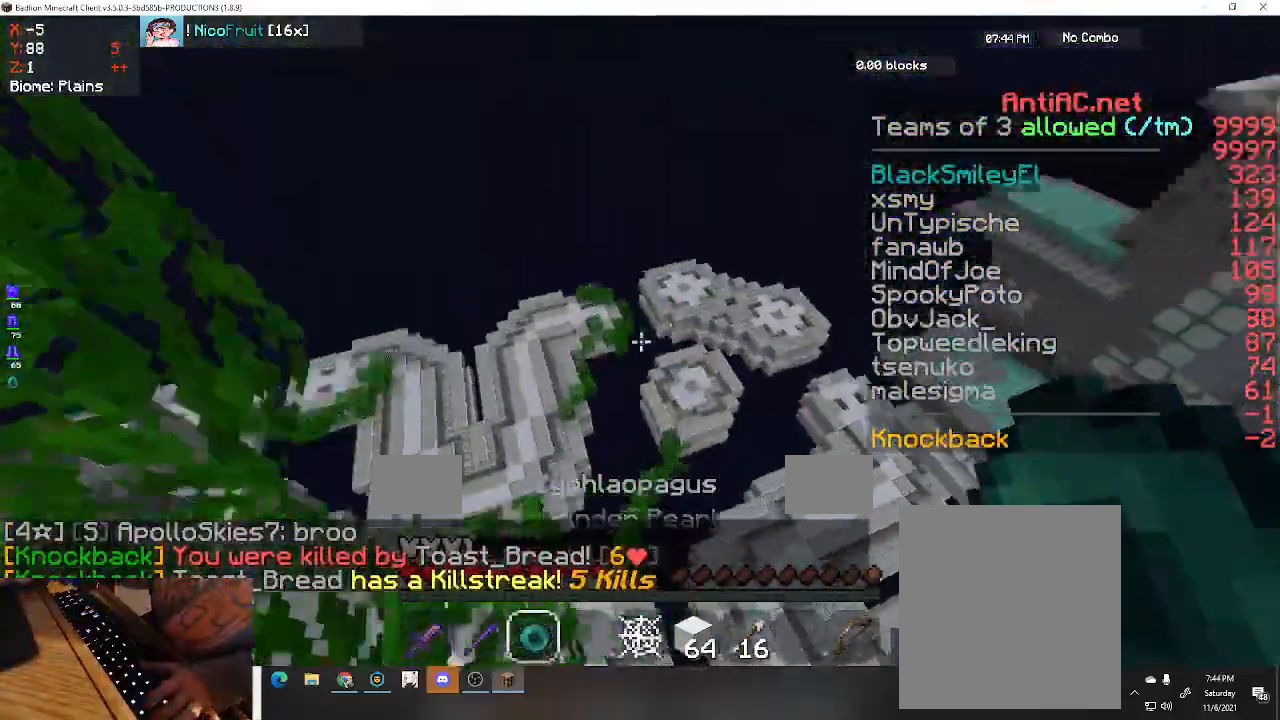
{"keys": ["a", "w"], "events": [[200, "space", "up"]]}
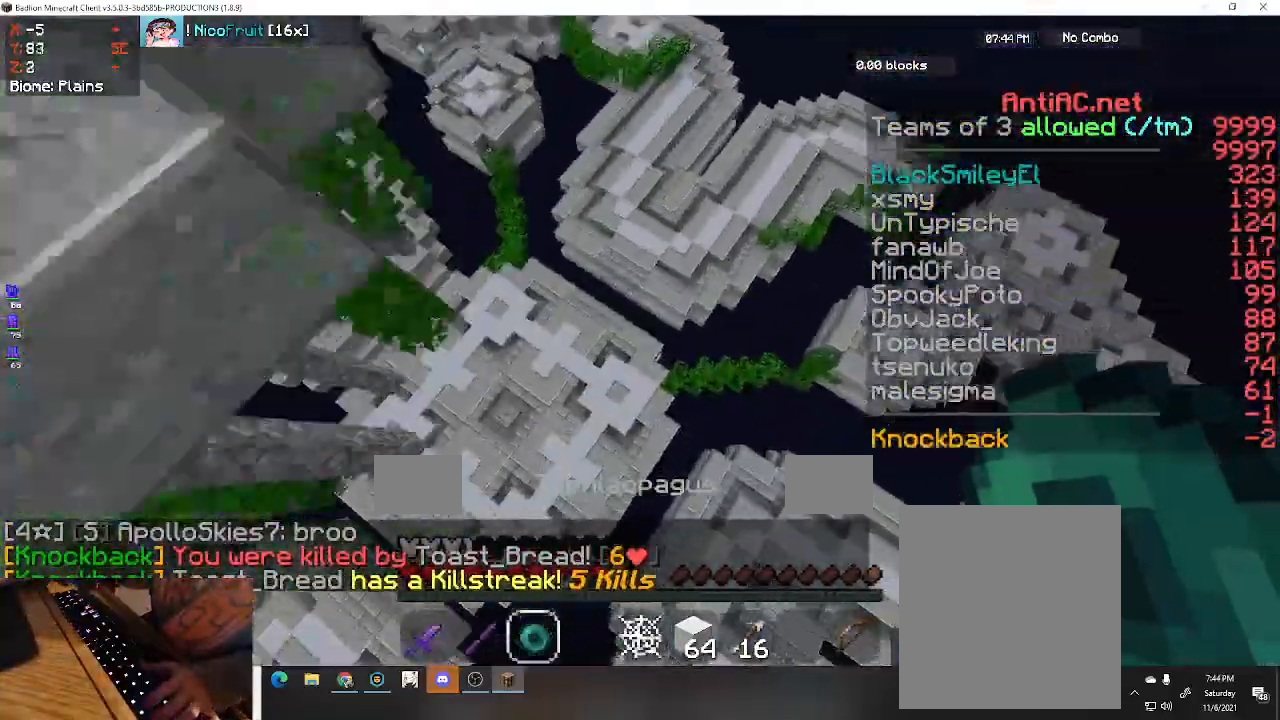
{"keys": ["w"], "events": [[500, "a", "up"]]}